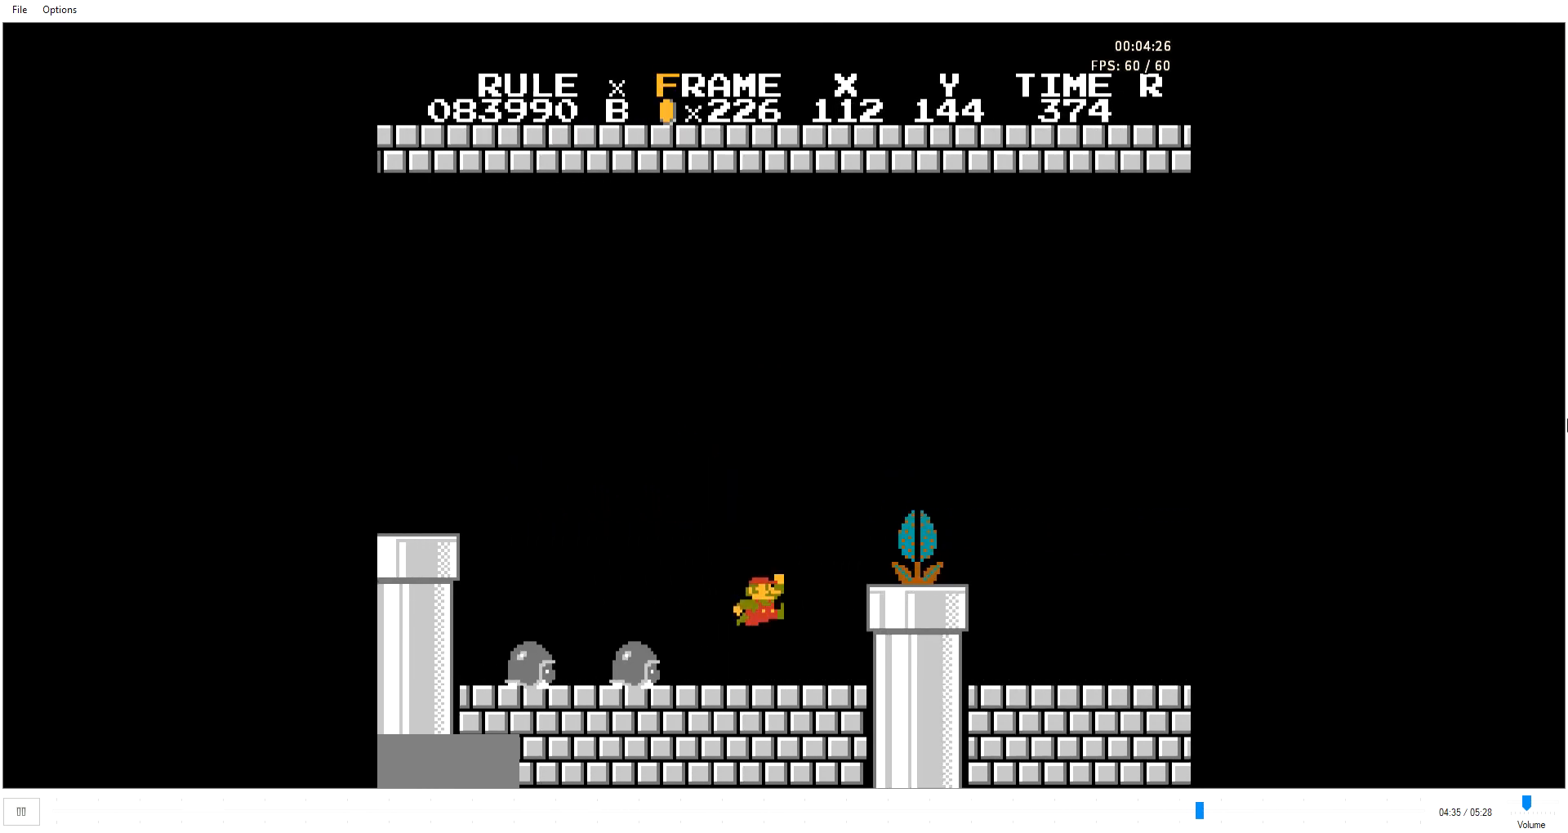
Gameplay with a controller (Nintendo layout); each line is a JSON object with the inputs held at the frame after it. "events" lists button and stick changes between this image and that frame as [ms after this image, input, new state], when the widget could be followed in between. Not read: L3 R3.
{"buttons": ["B", "DPAD_RIGHT"], "events": [[234, "A", "up"]]}
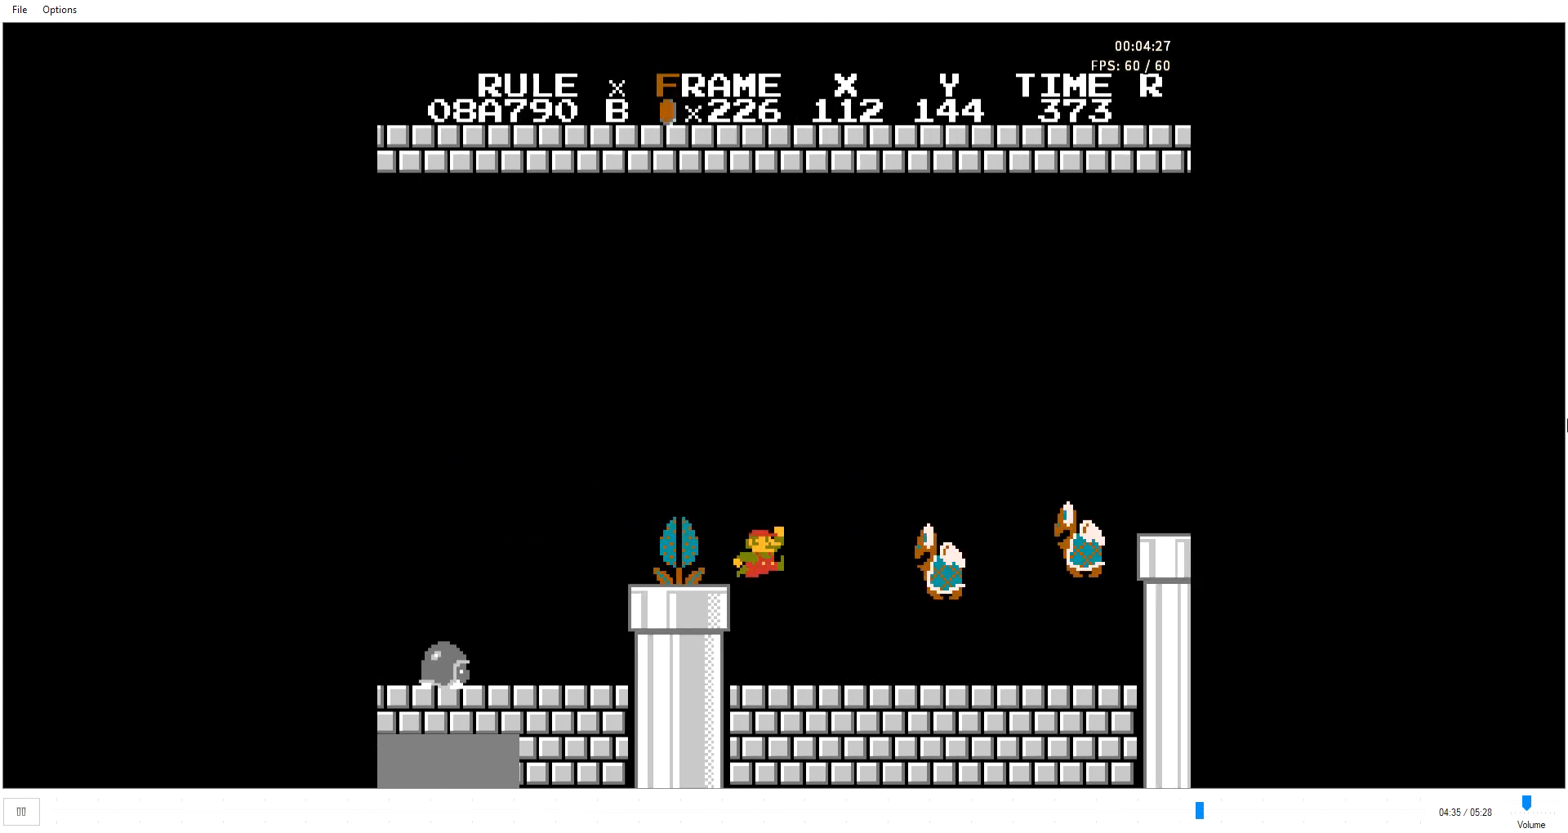
{"buttons": ["A", "B", "DPAD_RIGHT"], "events": [[167, "A", "down"]]}
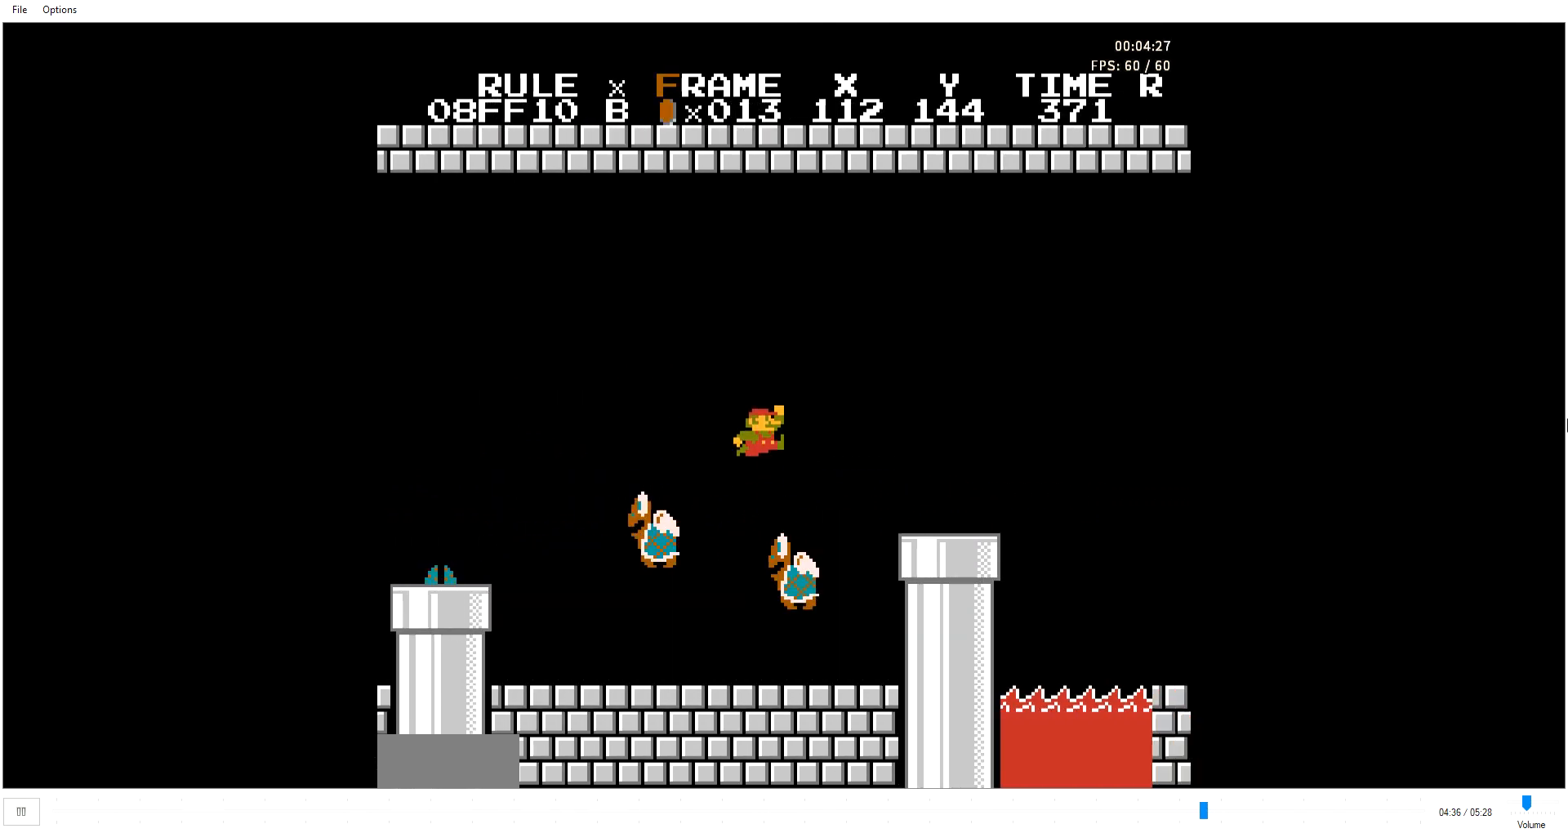
{"buttons": ["B", "DPAD_RIGHT"], "events": [[301, "A", "up"]]}
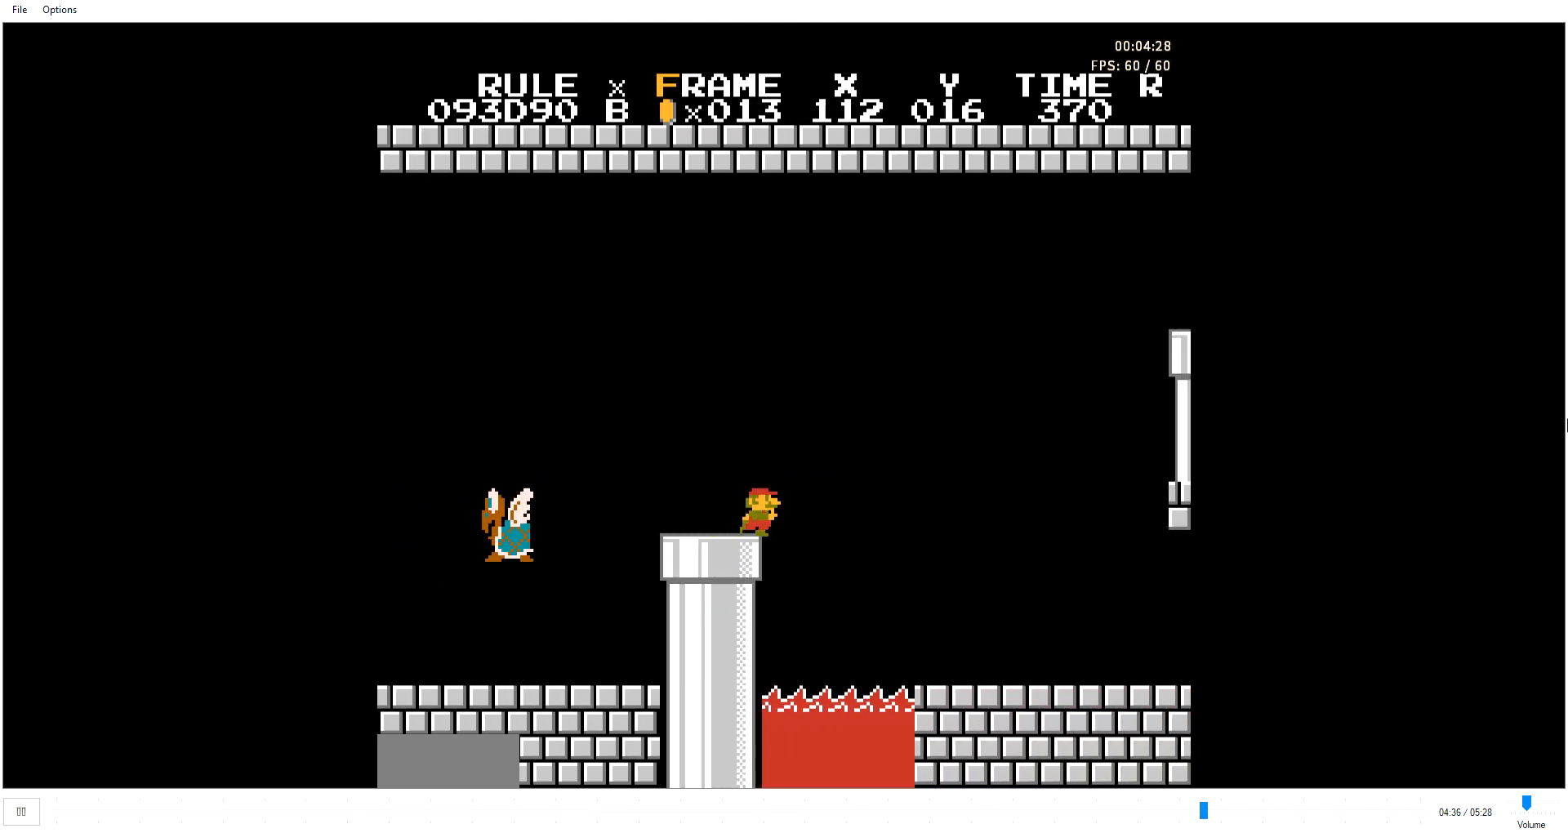
{"buttons": ["A", "B", "DPAD_RIGHT"], "events": [[301, "DPAD_LEFT", "down"], [301, "DPAD_RIGHT", "up"], [334, "A", "down"], [334, "DPAD_LEFT", "up"], [367, "DPAD_RIGHT", "down"]]}
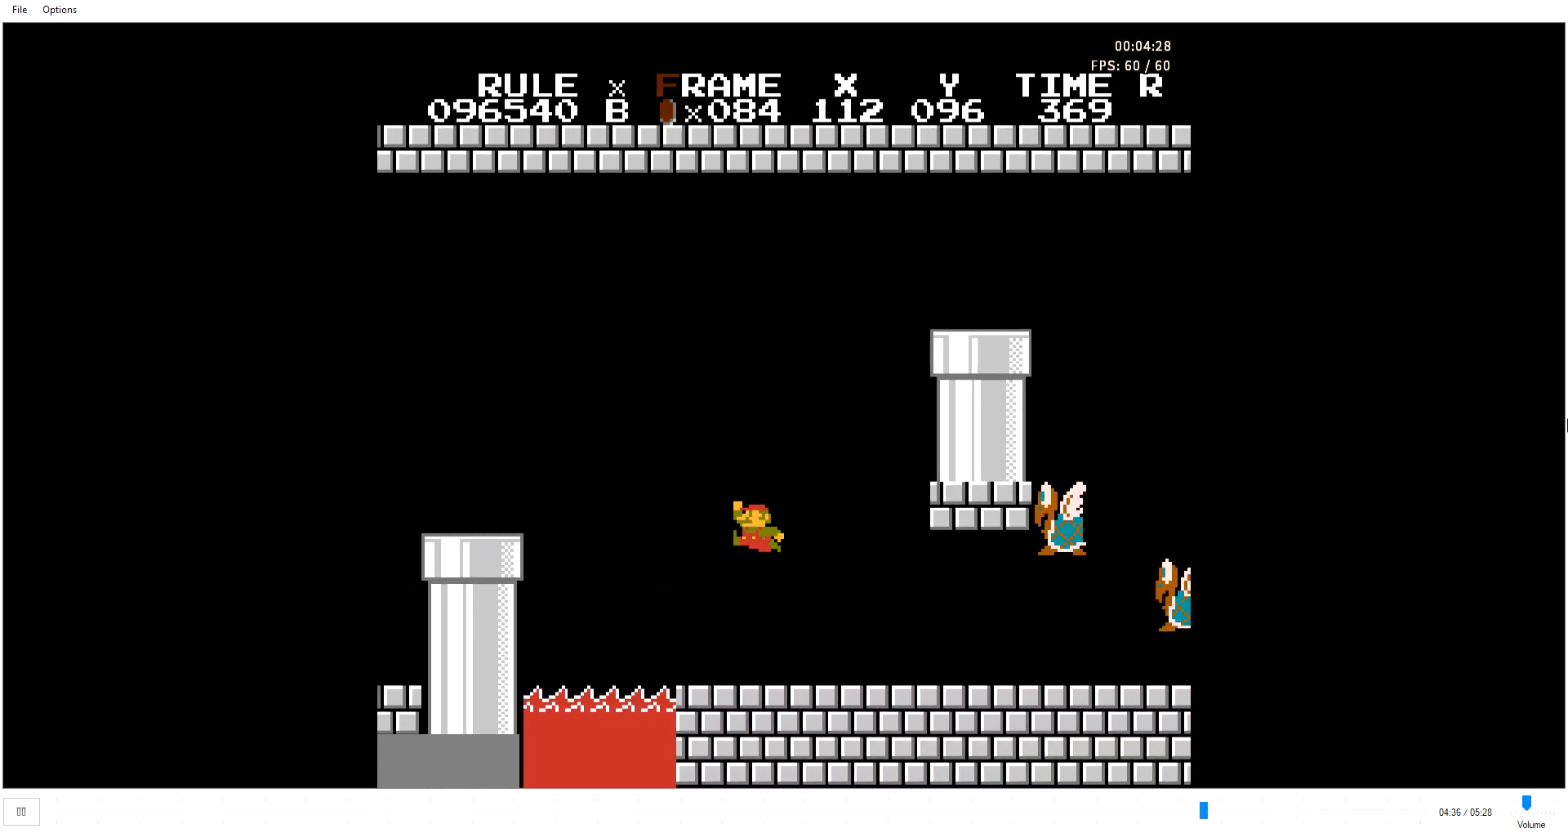
{"buttons": ["B", "DPAD_RIGHT"], "events": [[267, "A", "up"], [334, "A", "down"], [434, "A", "up"]]}
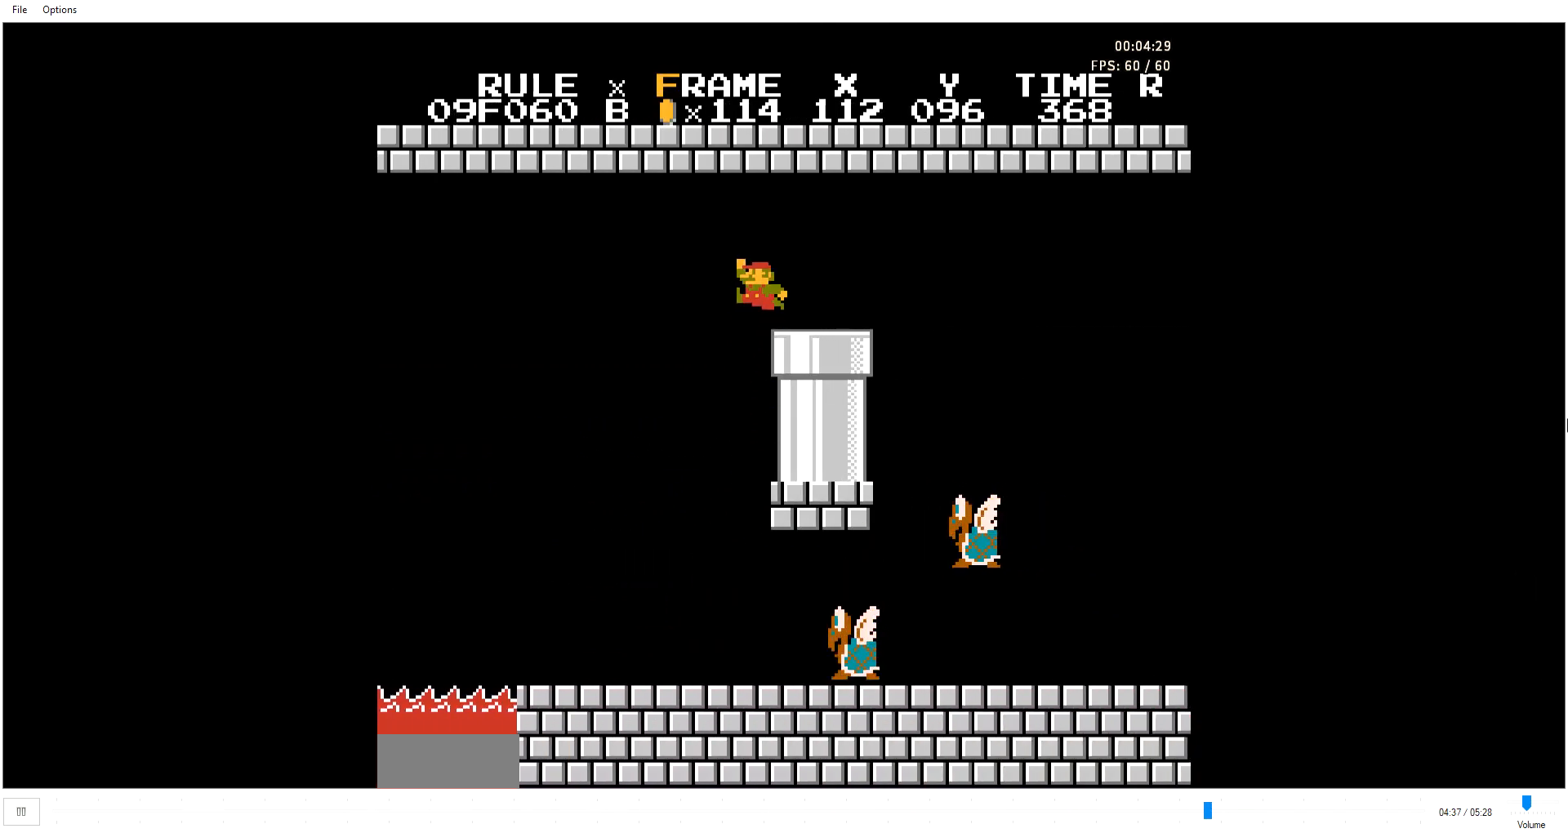
{"buttons": [], "events": [[134, "DPAD_DOWN", "down"], [167, "DPAD_RIGHT", "up"], [301, "DPAD_DOWN", "up"], [334, "B", "up"]]}
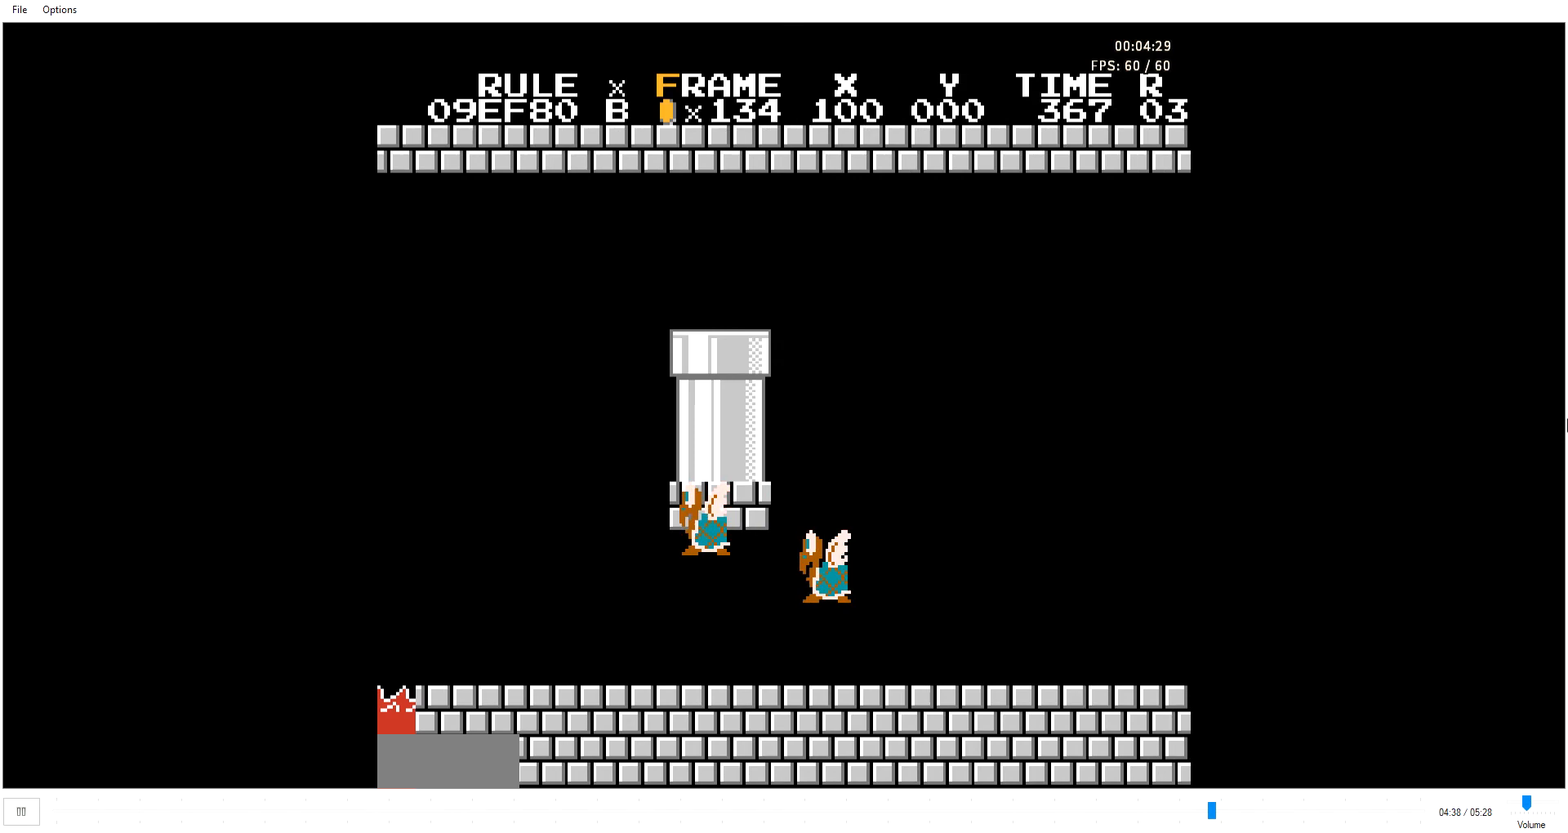
{"buttons": [], "events": []}
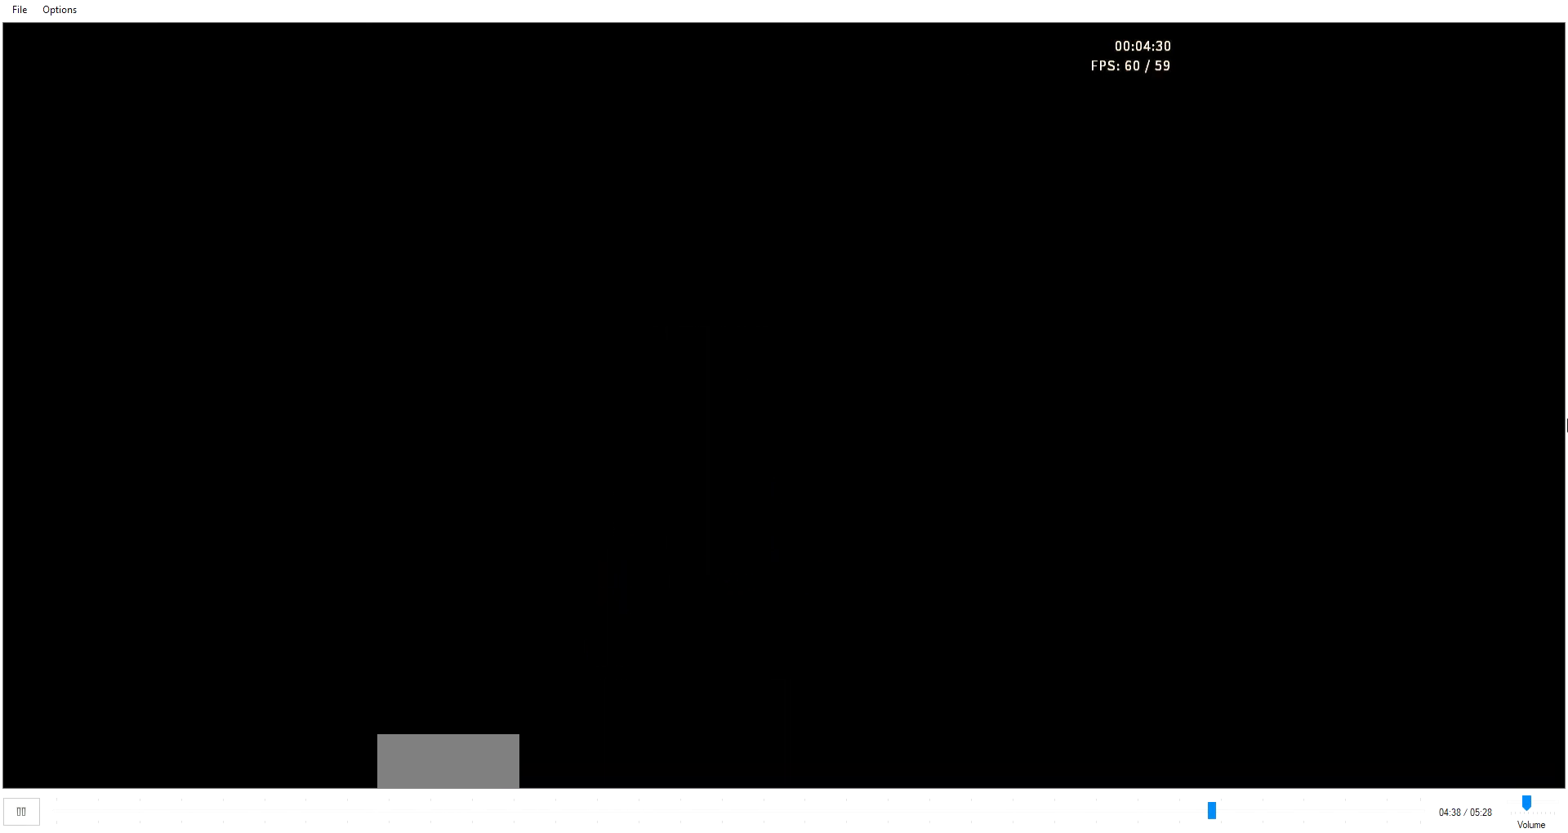
{"buttons": [], "events": []}
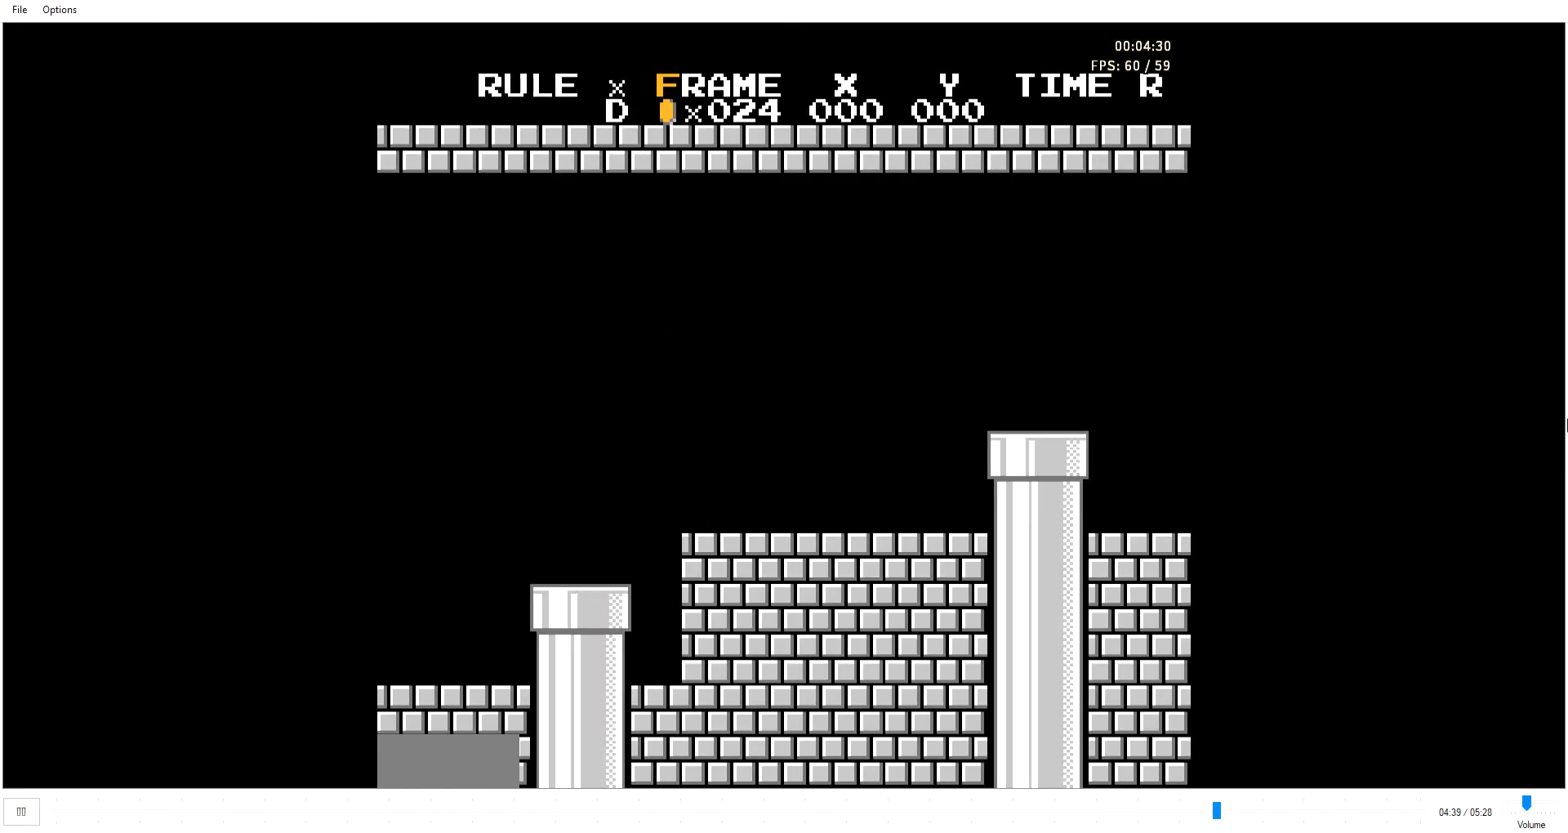
{"buttons": [], "events": []}
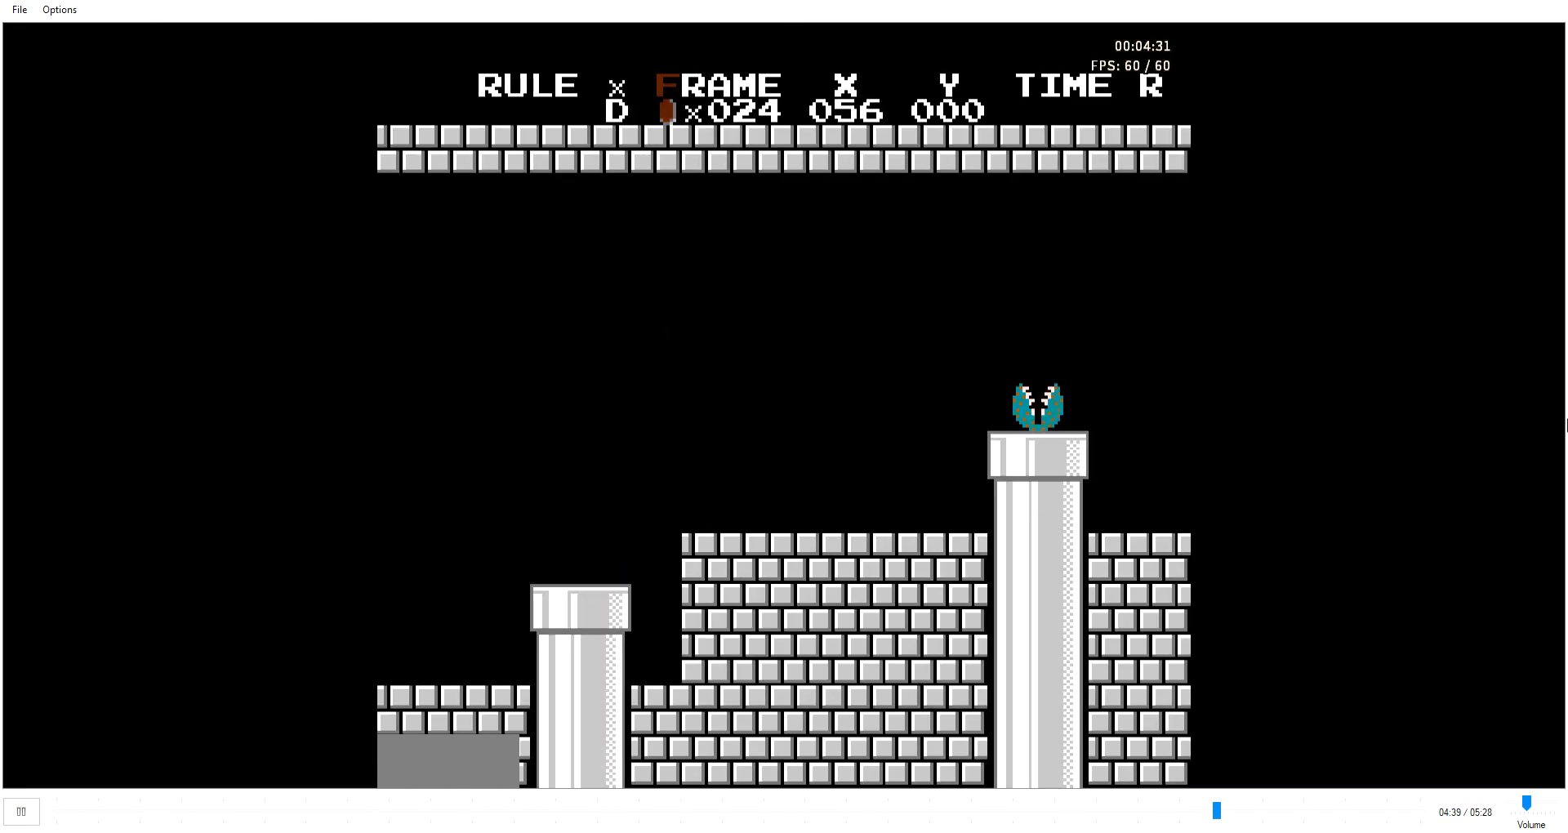
{"buttons": ["B"], "events": [[400, "B", "down"]]}